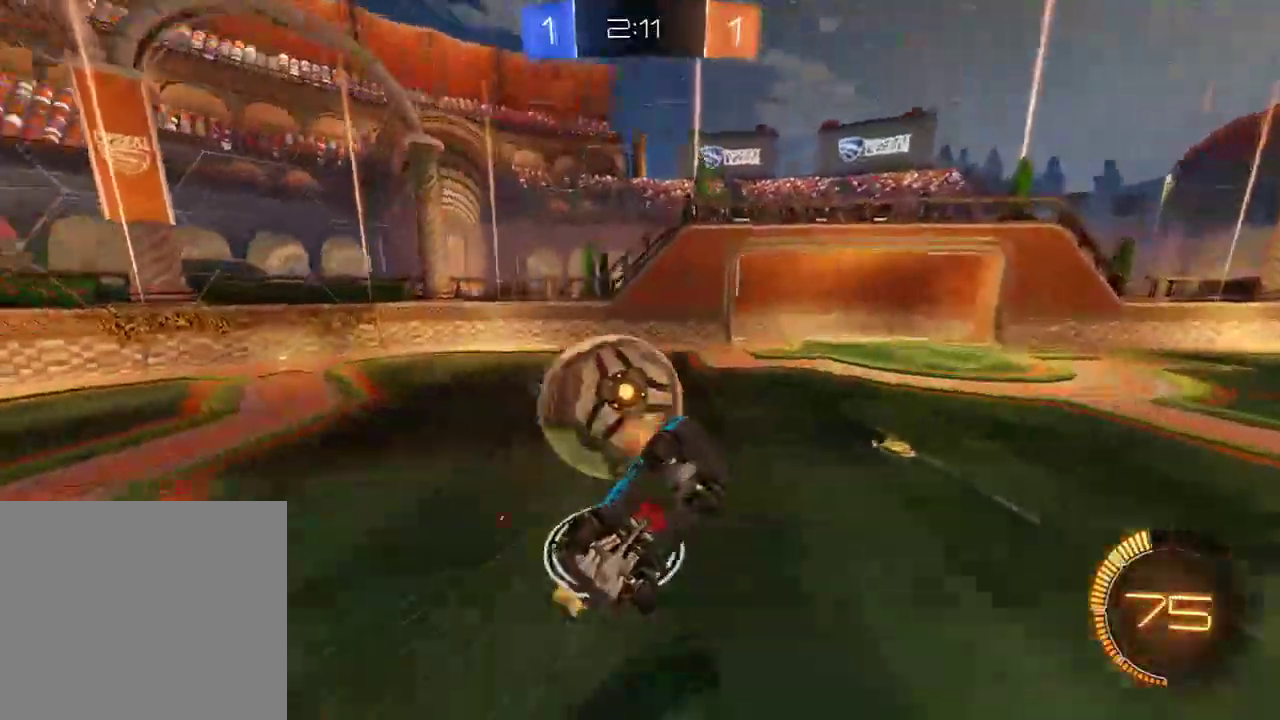
Gameplay with a controller (Xbox layout); each line is a JSON object with the inputs held at the frame after it. "events" lists button and stick changes between this image and that frame as [ms after this image, input, new state], when the widget could be followed in between.
{"buttons": ["B"], "left_stick": "right", "right_stick": "center", "events": [[133, "L2", "down"], [133, "left_stick", "down-right"], [250, "L2", "up"], [300, "B", "down"], [300, "L3", "up"], [333, "left_stick", "right"]]}
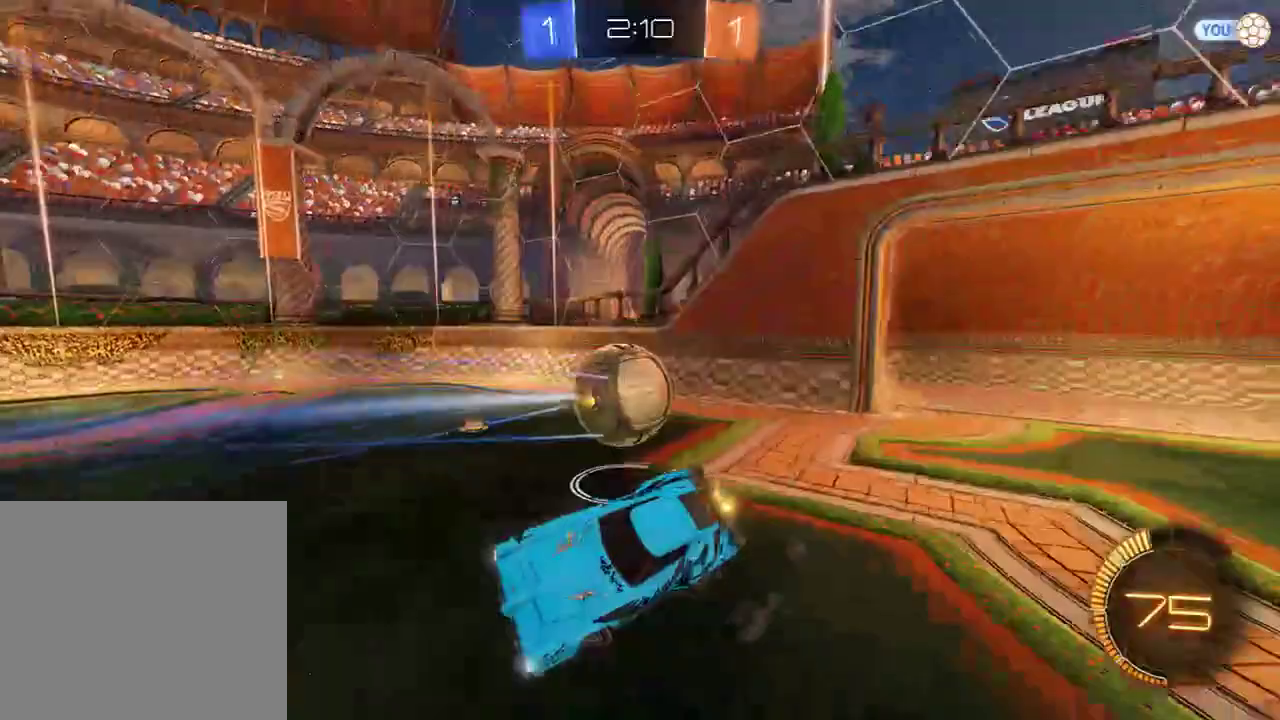
{"buttons": ["B", "X"], "left_stick": "right", "right_stick": "center", "events": [[200, "L2", "down"], [333, "L2", "up"], [433, "X", "down"]]}
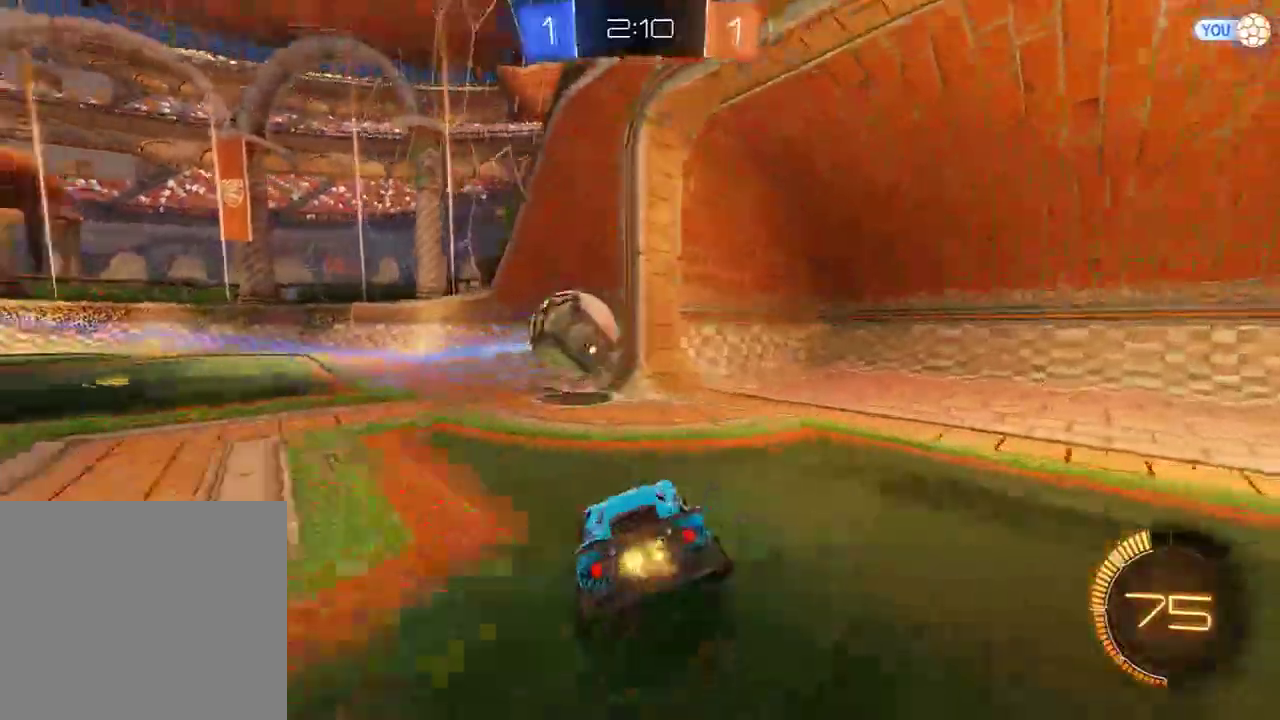
{"buttons": ["B"], "left_stick": "left", "right_stick": "center", "events": [[83, "X", "up"], [217, "left_stick", "up"], [317, "left_stick", "left"]]}
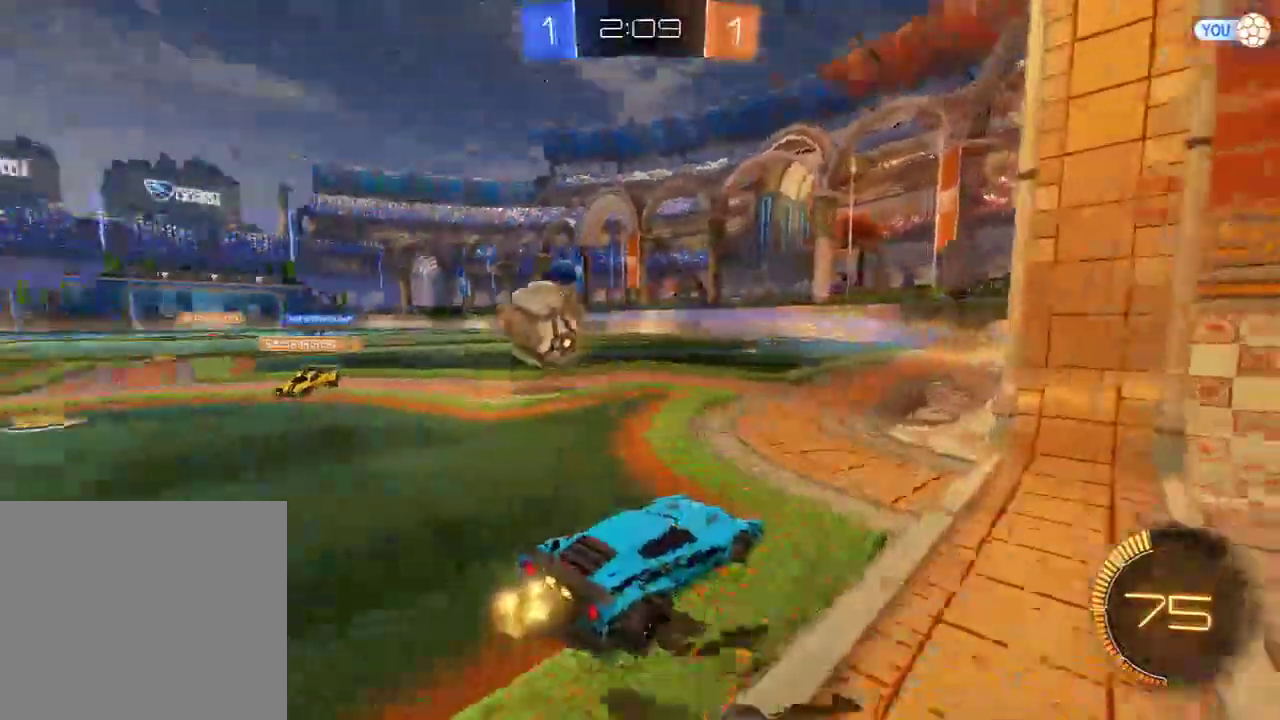
{"buttons": ["B", "R2"], "left_stick": "left", "right_stick": "center", "events": [[383, "R2", "down"]]}
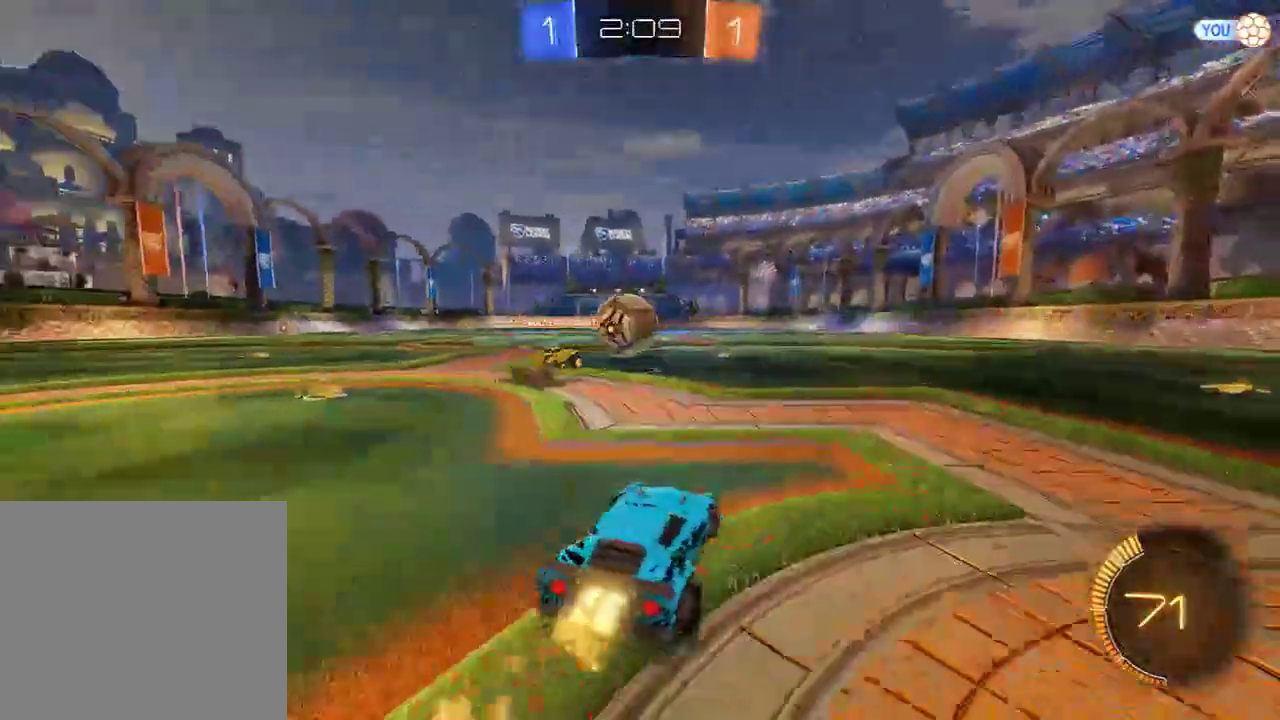
{"buttons": ["B", "L2", "R2", "L3"], "left_stick": "up-left", "right_stick": "center", "events": [[17, "left_stick", "center"], [217, "left_stick", "right"], [383, "left_stick", "up"], [417, "A", "down"], [450, "L2", "down"], [450, "left_stick", "up-left"], [483, "A", "up"], [483, "L3", "down"]]}
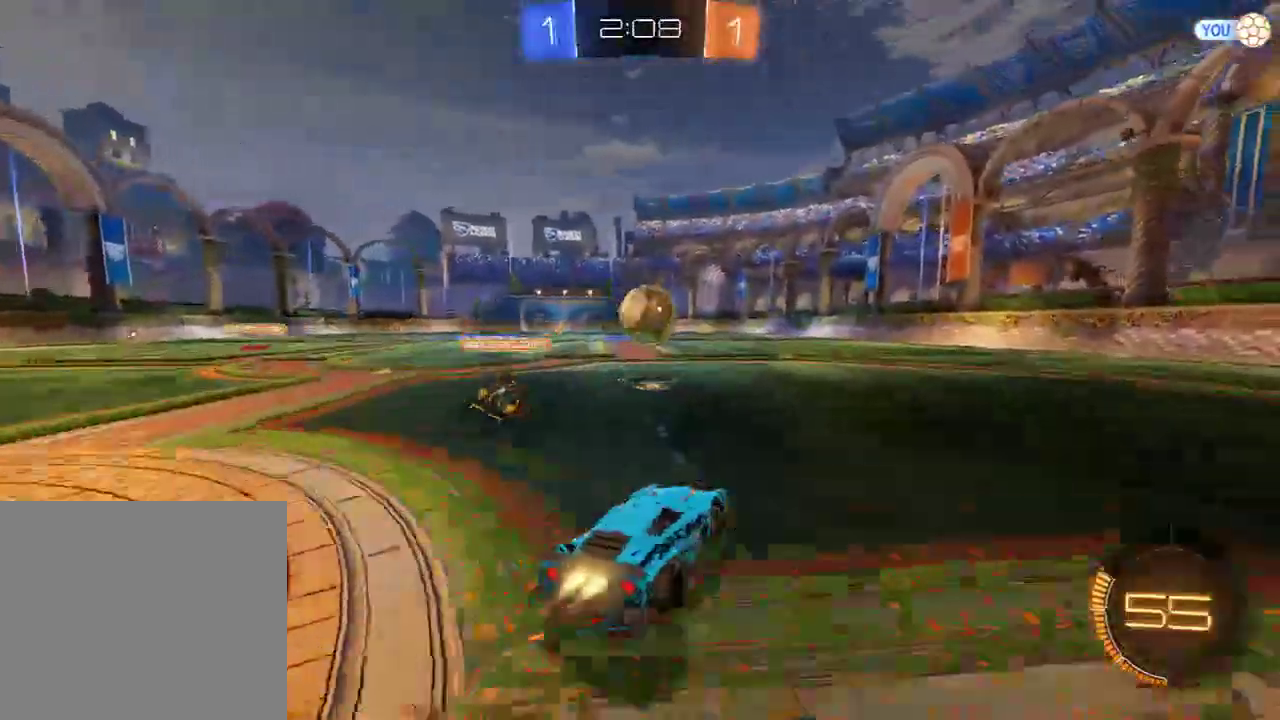
{"buttons": ["L2"], "left_stick": "left", "right_stick": "center", "events": [[17, "A", "down"], [17, "left_stick", "left"], [117, "A", "up"], [117, "Y", "down"], [200, "Y", "up"], [233, "Y", "down"], [400, "Y", "up"], [500, "B", "up"], [500, "L3", "up"], [500, "R2", "up"]]}
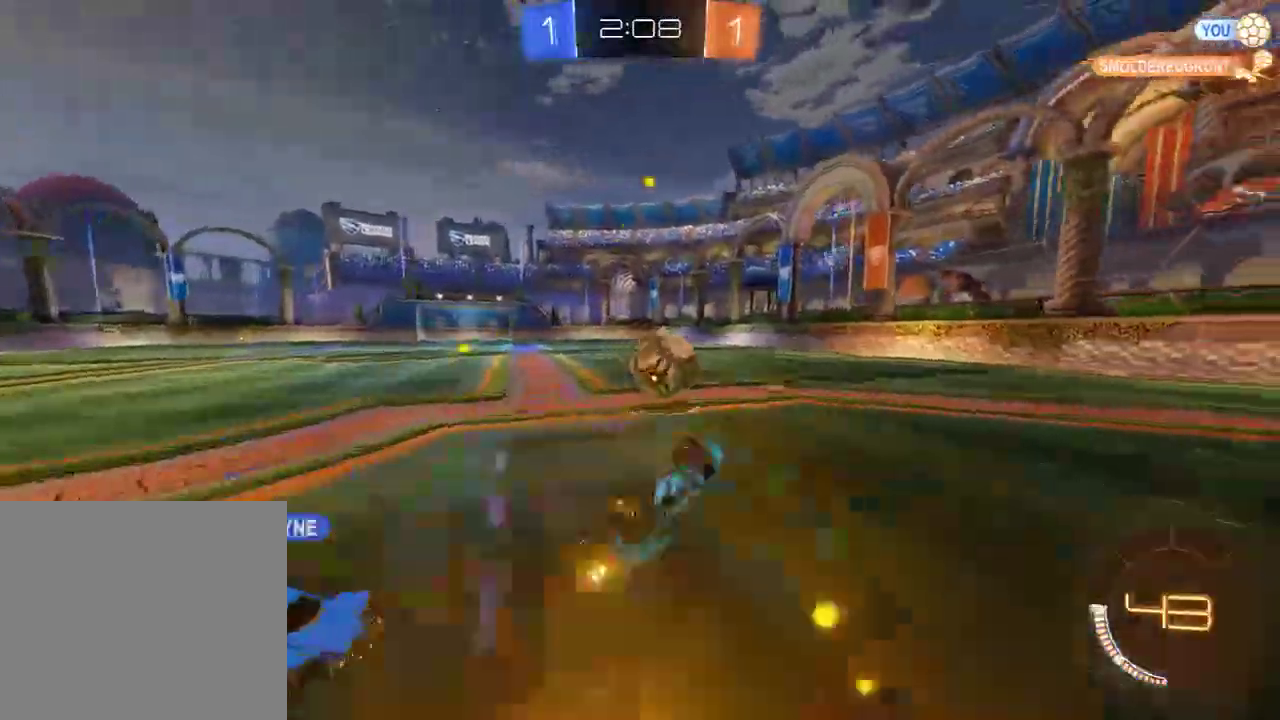
{"buttons": ["B"], "left_stick": "right", "right_stick": "center", "events": [[100, "L2", "up"], [133, "left_stick", "center"], [167, "B", "down"], [300, "left_stick", "left"], [367, "left_stick", "center"], [467, "left_stick", "right"]]}
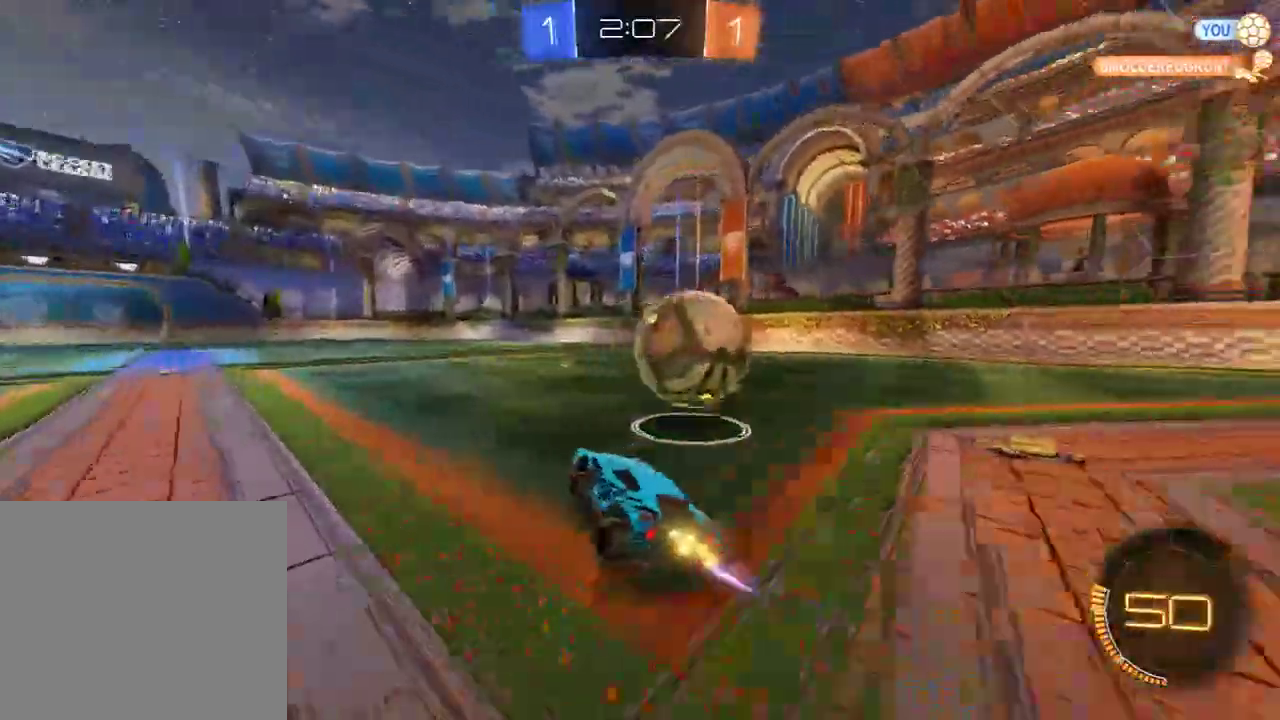
{"buttons": [], "left_stick": "left", "right_stick": "center", "events": [[100, "X", "down"], [200, "B", "up"], [200, "L2", "down"], [233, "X", "up"], [367, "B", "down"], [400, "L2", "up"], [433, "left_stick", "left"], [500, "B", "up"]]}
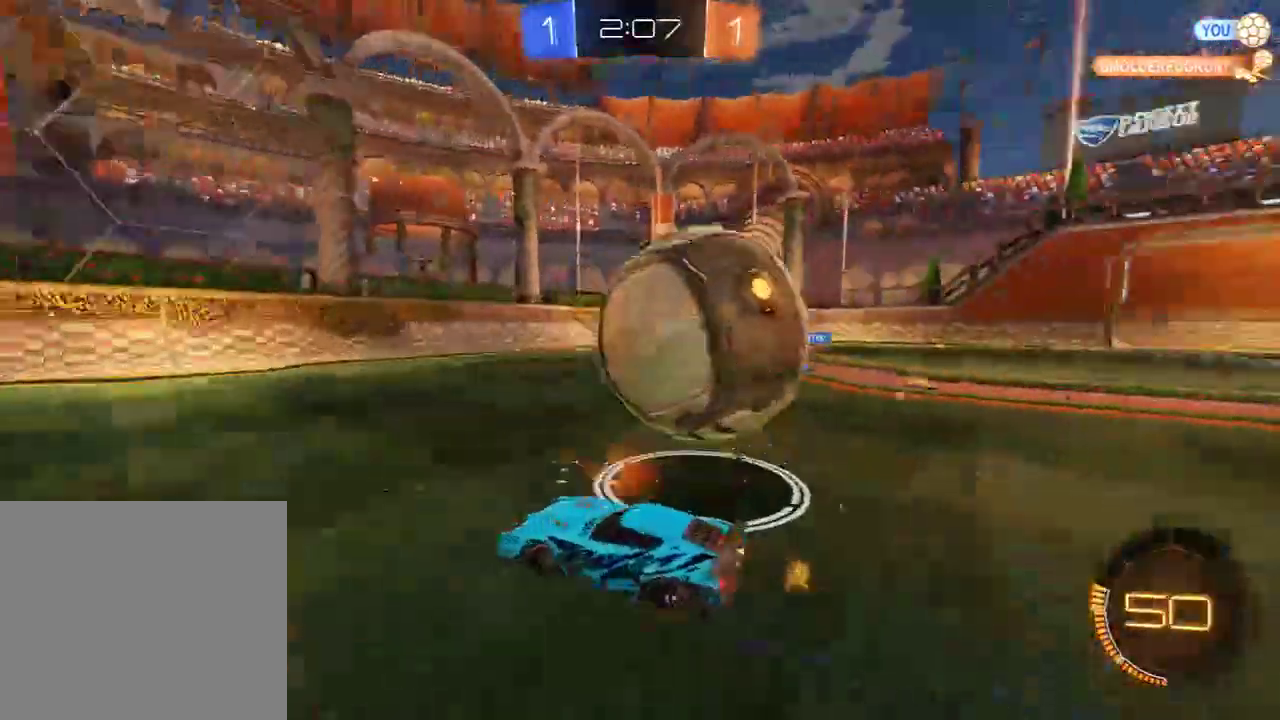
{"buttons": [], "left_stick": "left", "right_stick": "center", "events": [[167, "L2", "down"], [217, "left_stick", "right"], [300, "L2", "up"], [333, "B", "down"], [450, "B", "up"], [483, "left_stick", "left"]]}
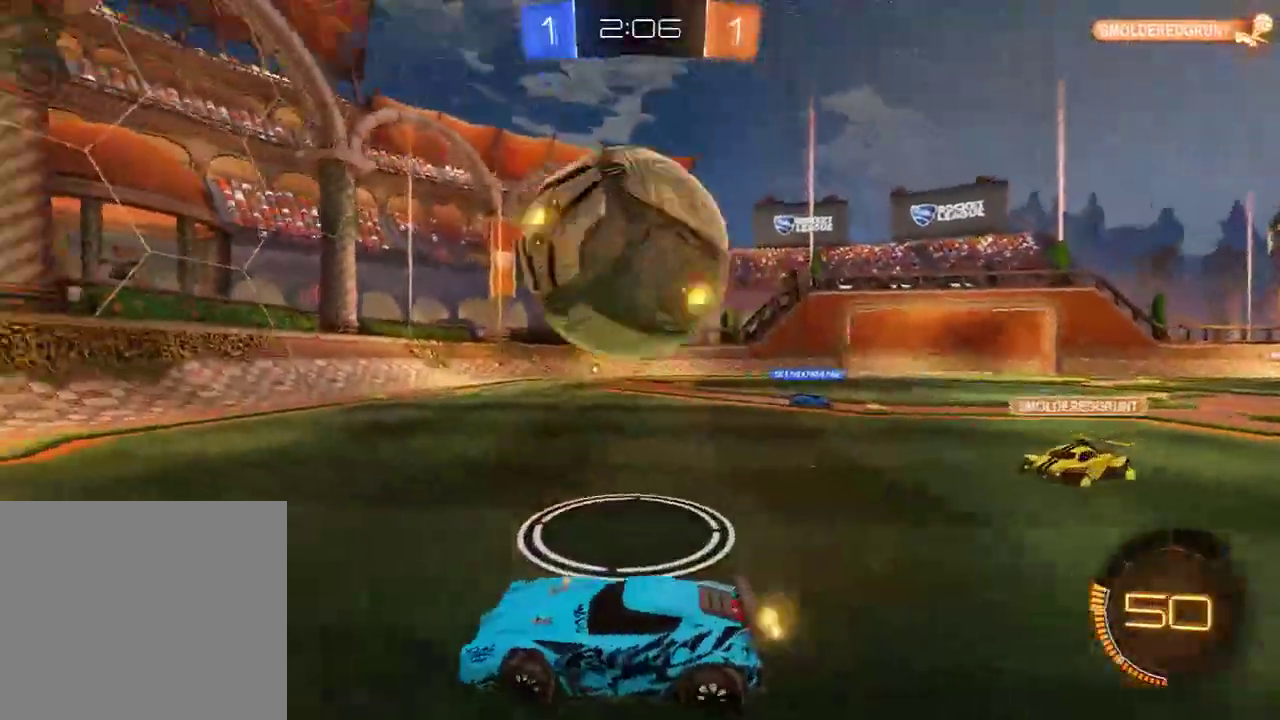
{"buttons": ["B", "R2"], "left_stick": "center", "right_stick": "center", "events": [[150, "A", "down"], [150, "B", "down"], [150, "left_stick", "down-right"], [250, "A", "up"], [317, "R2", "down"], [467, "left_stick", "center"]]}
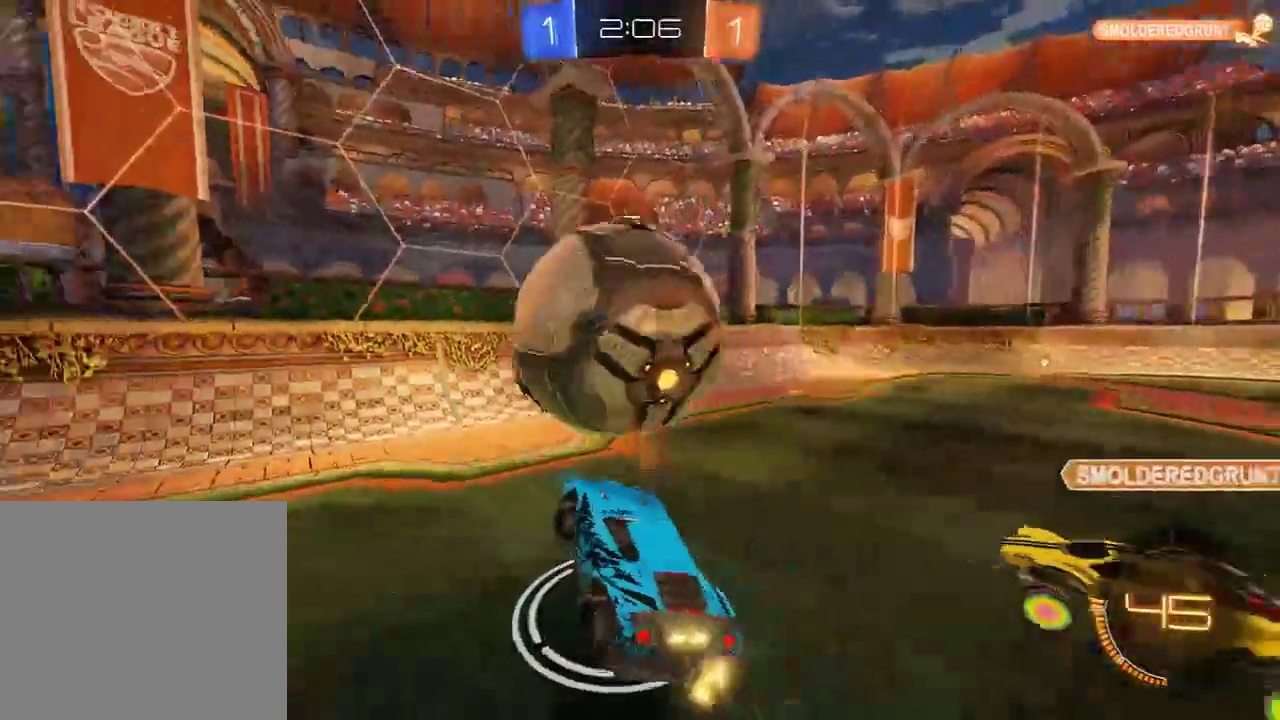
{"buttons": ["B"], "left_stick": "right", "right_stick": "center", "events": [[17, "R2", "up"], [117, "left_stick", "left"], [150, "B", "up"], [267, "left_stick", "center"], [350, "left_stick", "right"], [383, "B", "down"]]}
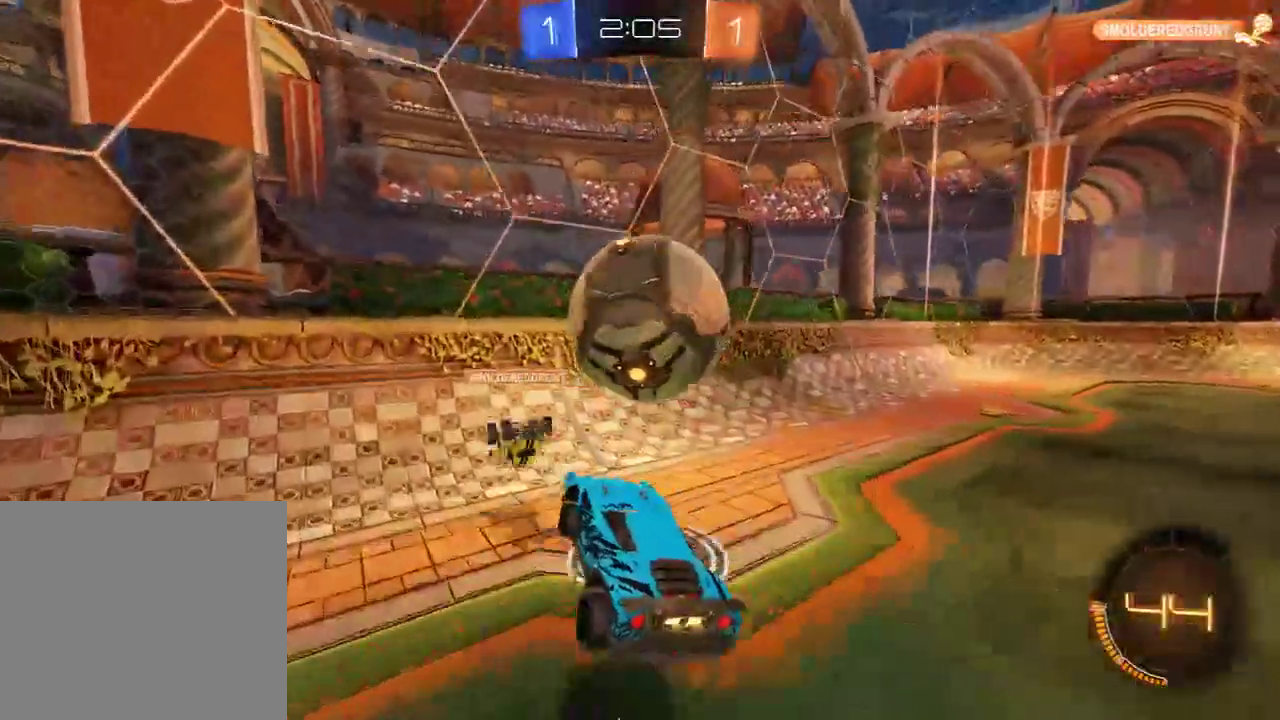
{"buttons": ["B", "X"], "left_stick": "right", "right_stick": "center", "events": [[417, "X", "down"]]}
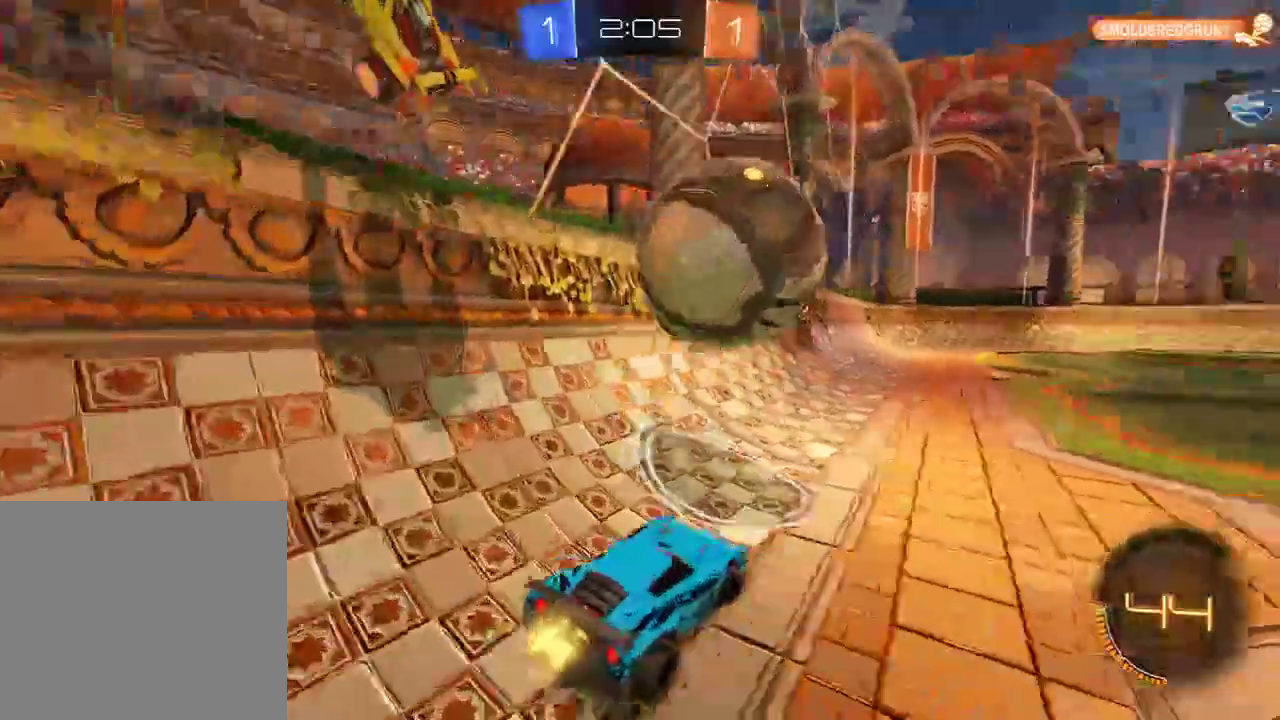
{"buttons": ["B", "R2"], "left_stick": "right", "right_stick": "center", "events": [[67, "X", "up"], [467, "R2", "down"]]}
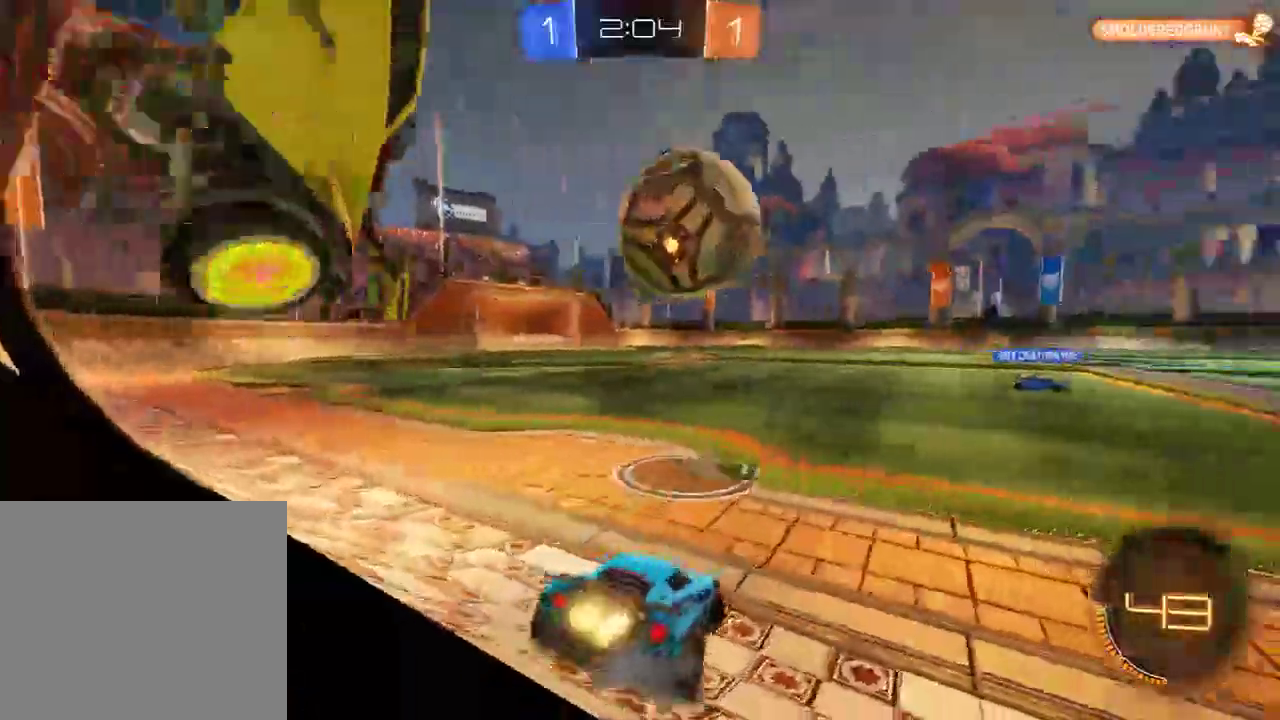
{"buttons": ["B"], "left_stick": "center", "right_stick": "center", "events": [[217, "left_stick", "center"], [300, "left_stick", "left"], [467, "left_stick", "center"], [500, "R2", "up"]]}
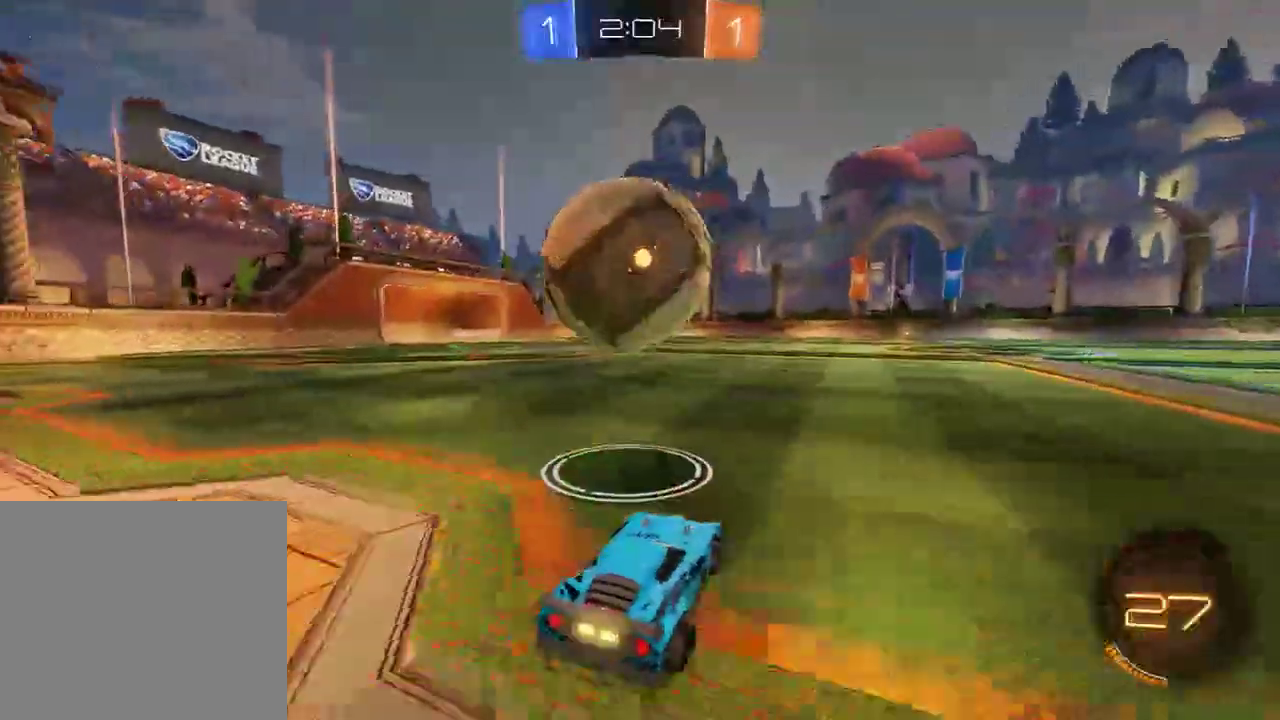
{"buttons": ["A", "B", "L2", "R2", "L3"], "left_stick": "left", "right_stick": "center", "events": [[133, "left_stick", "left"], [233, "R2", "down"], [233, "left_stick", "right"], [300, "A", "down"], [333, "L2", "down"], [367, "left_stick", "left"], [400, "A", "up"], [400, "L3", "down"], [433, "A", "down"]]}
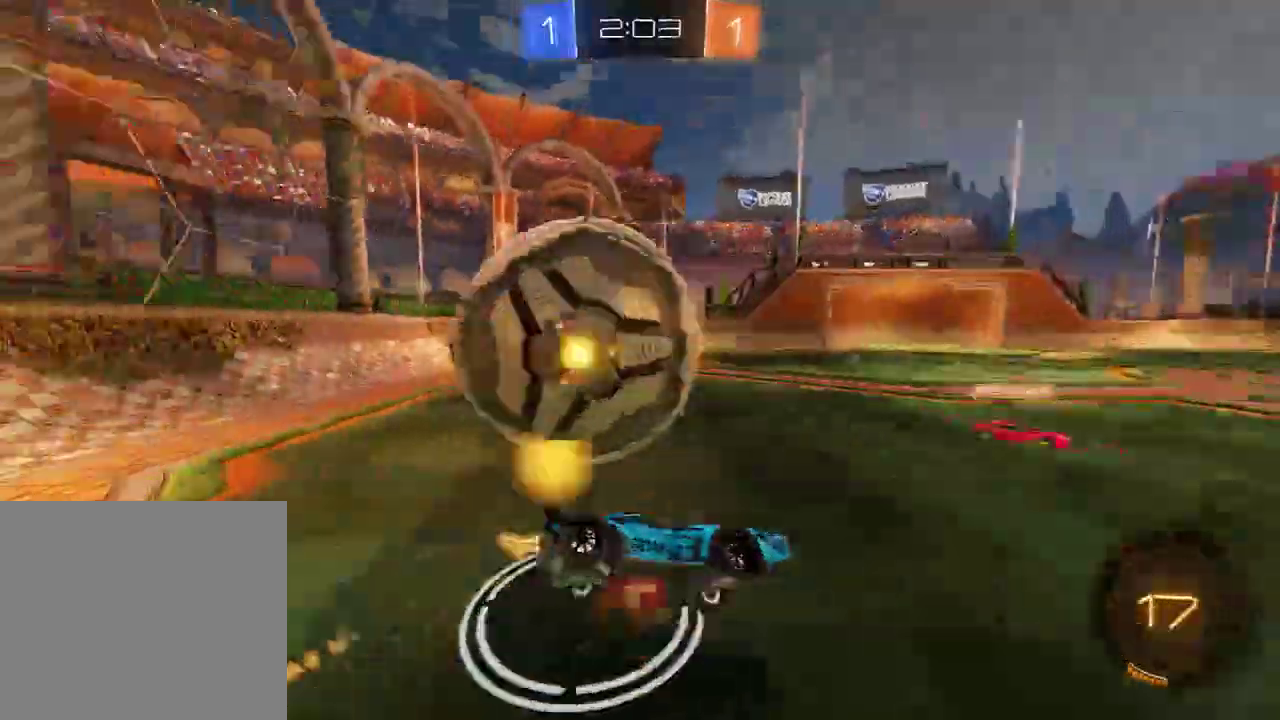
{"buttons": [], "left_stick": "up-left", "right_stick": "center", "events": [[33, "left_stick", "up-left"], [67, "A", "up"], [133, "L3", "up"], [167, "B", "up"], [167, "R2", "up"], [167, "left_stick", "center"], [317, "left_stick", "up-left"], [483, "L2", "up"]]}
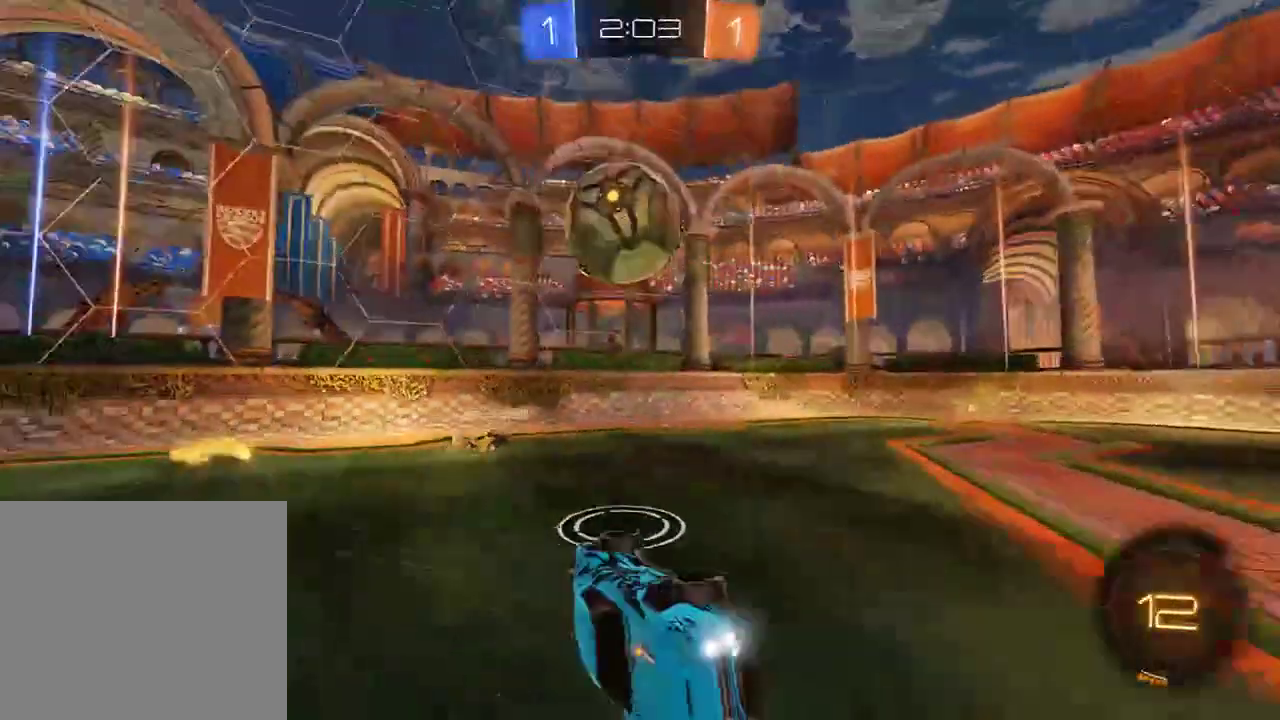
{"buttons": ["B"], "left_stick": "up-left", "right_stick": "center", "events": [[50, "B", "down"], [150, "X", "down"], [317, "X", "up"]]}
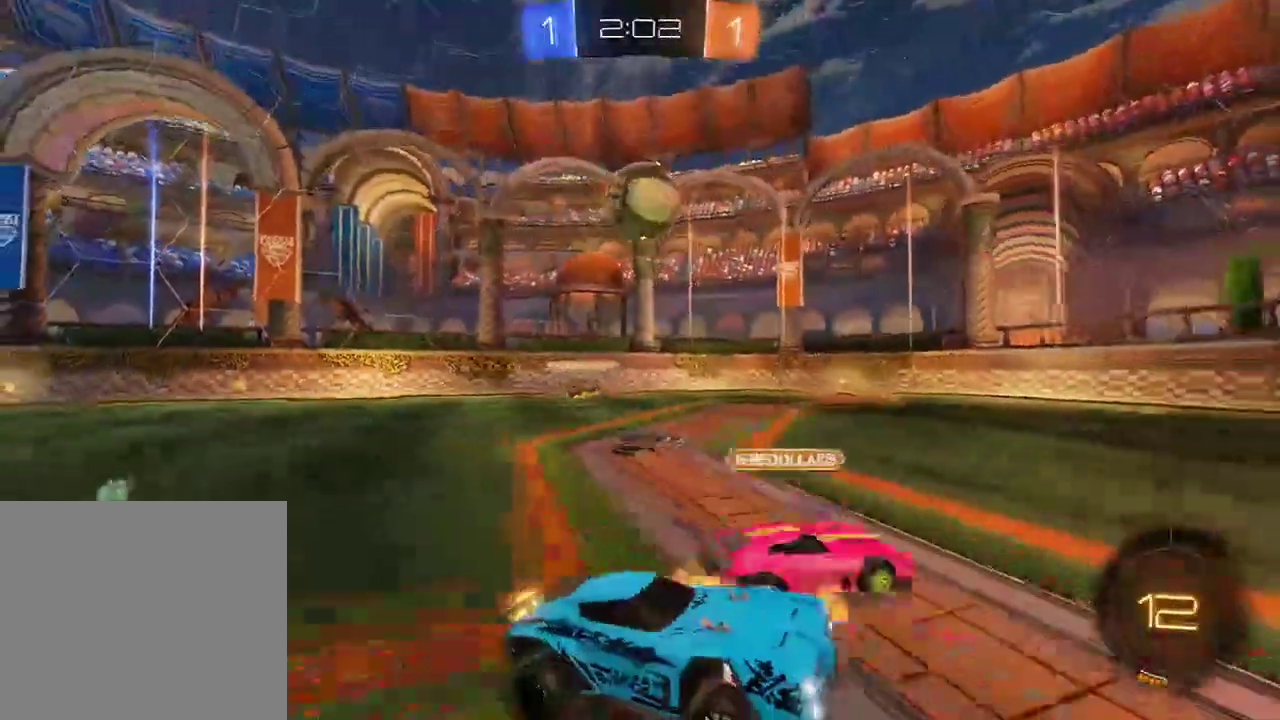
{"buttons": ["B"], "left_stick": "left", "right_stick": "center", "events": [[67, "left_stick", "left"]]}
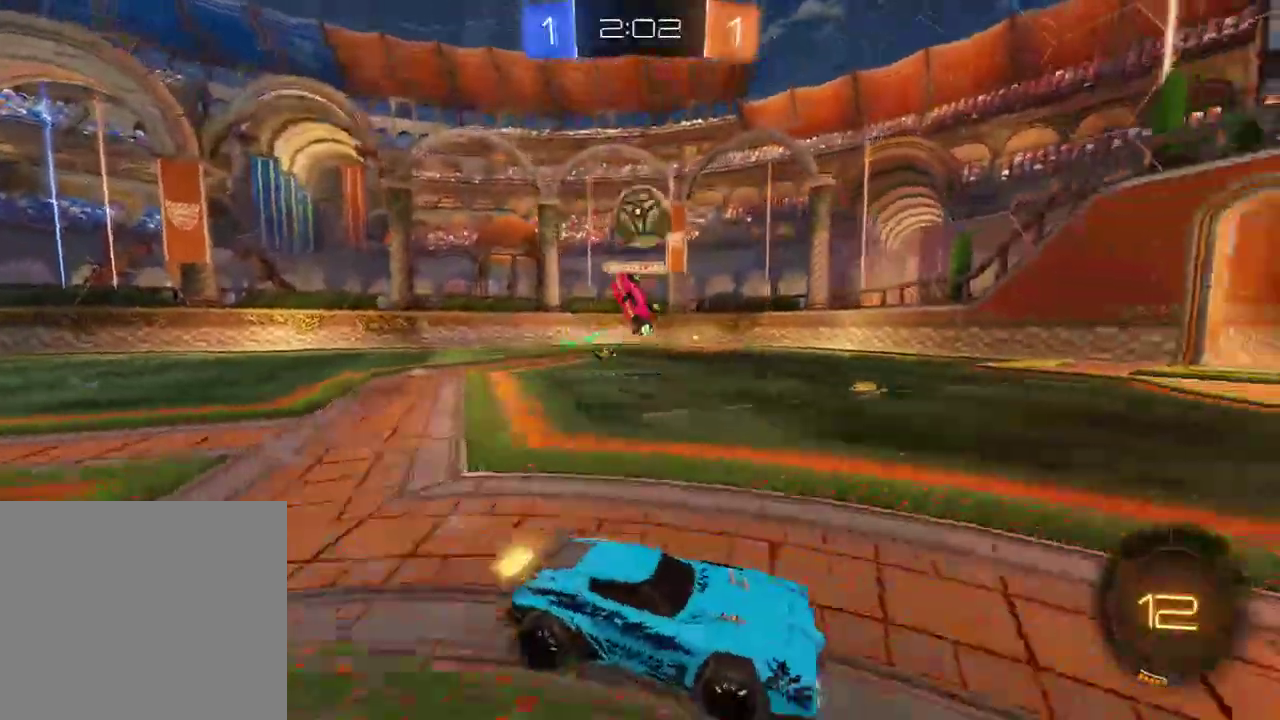
{"buttons": ["B"], "left_stick": "down-left", "right_stick": "center", "events": [[500, "left_stick", "down-left"]]}
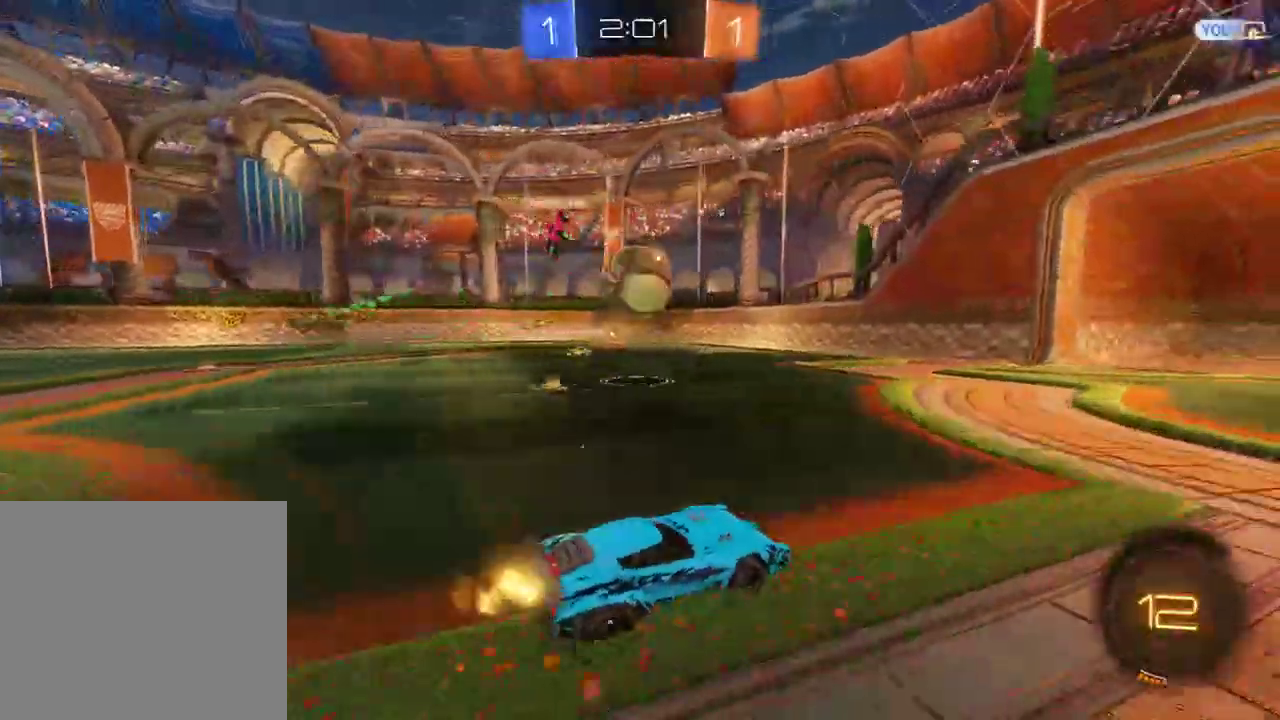
{"buttons": ["B"], "left_stick": "down-right", "right_stick": "center", "events": [[233, "B", "up"], [267, "L2", "down"], [333, "A", "down"], [400, "B", "down"], [433, "L2", "up"], [433, "left_stick", "down-right"], [467, "A", "up"]]}
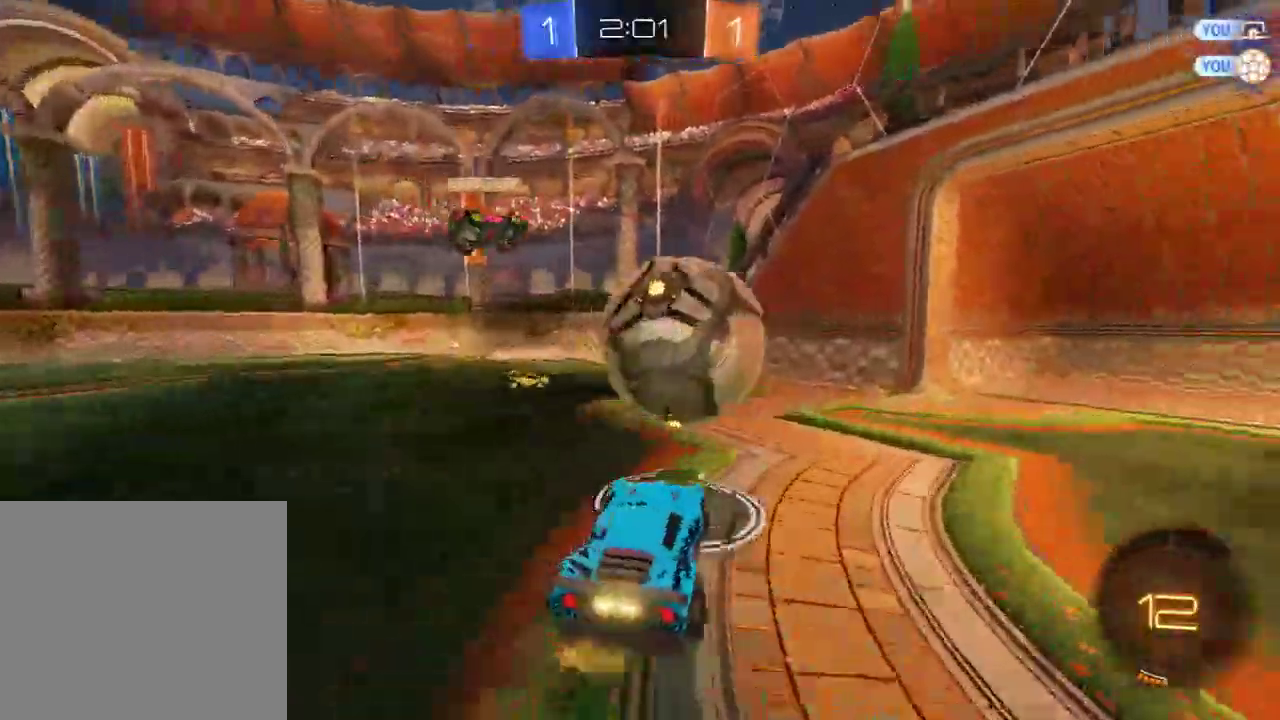
{"buttons": ["L2"], "left_stick": "center", "right_stick": "center", "events": [[33, "L2", "down"], [67, "left_stick", "right"], [133, "A", "down"], [133, "R2", "down"], [167, "L3", "down"], [200, "A", "up"], [267, "B", "up"], [267, "L3", "up"], [267, "R2", "up"], [367, "left_stick", "center"]]}
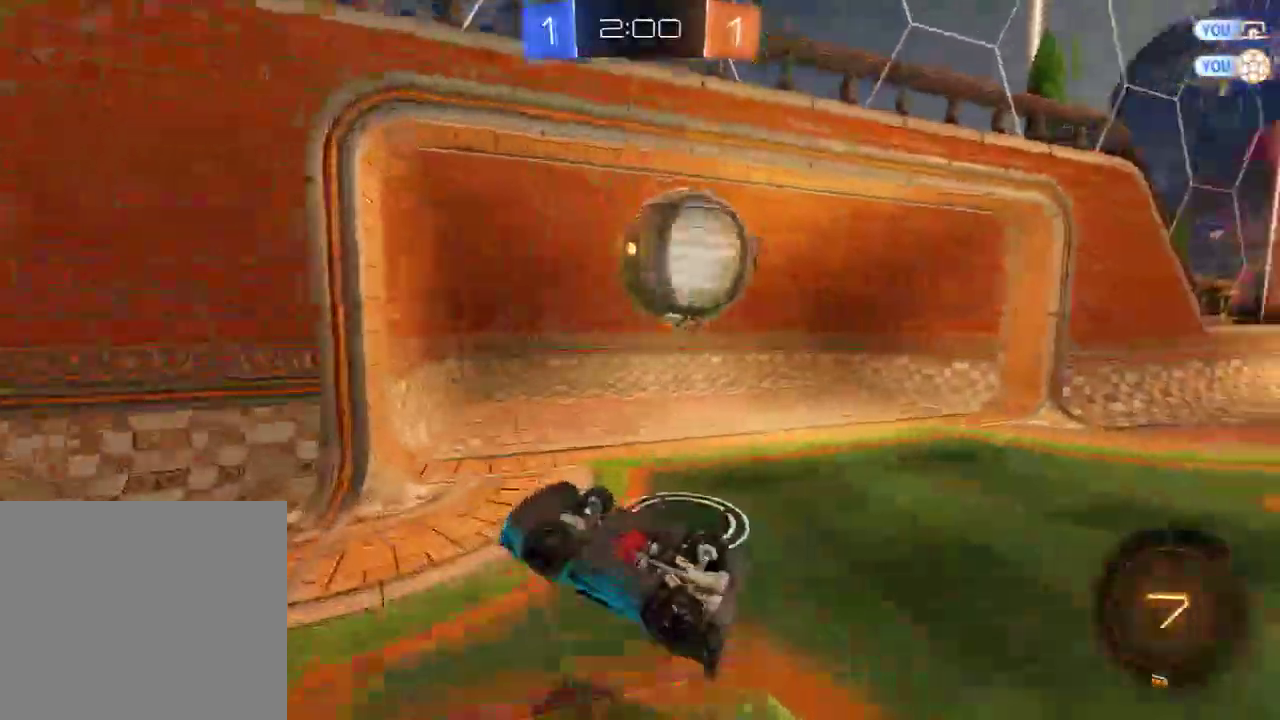
{"buttons": ["L1"], "left_stick": "right", "right_stick": "center", "events": [[33, "left_stick", "right"], [100, "Y", "down"], [133, "L2", "up"], [200, "Y", "up"], [483, "L1", "down"]]}
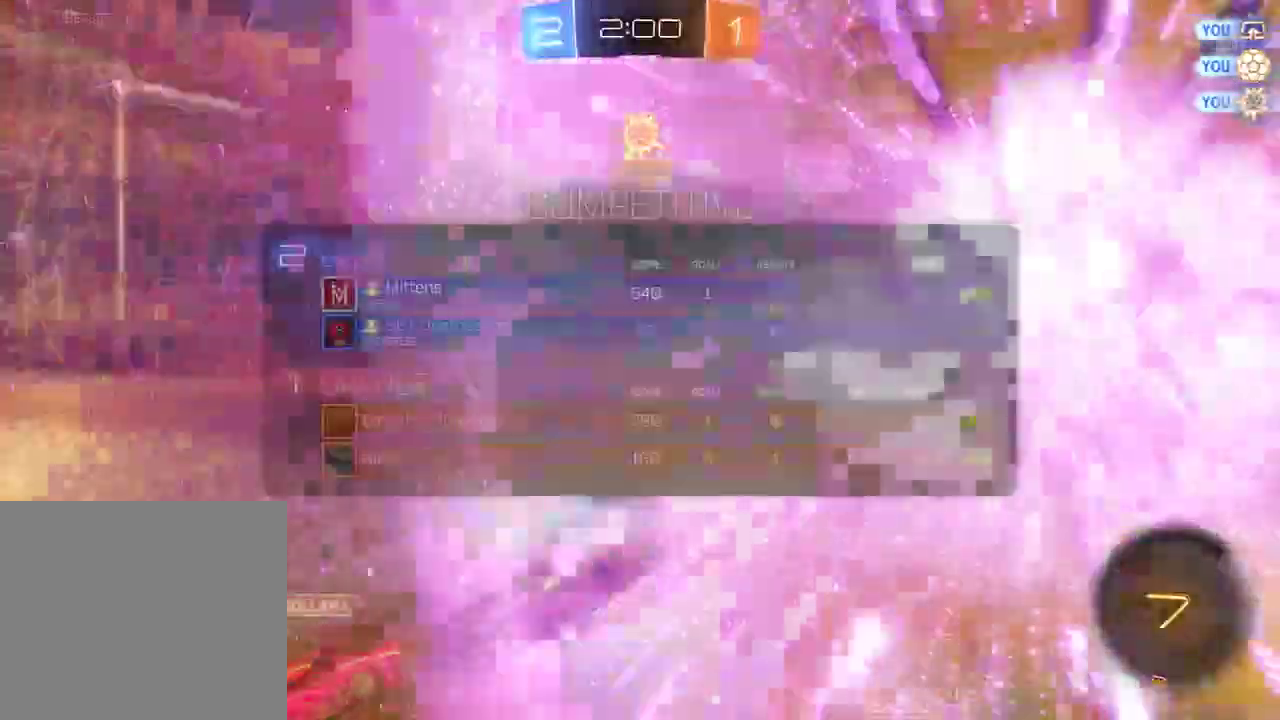
{"buttons": ["L1"], "left_stick": "right", "right_stick": "center", "events": []}
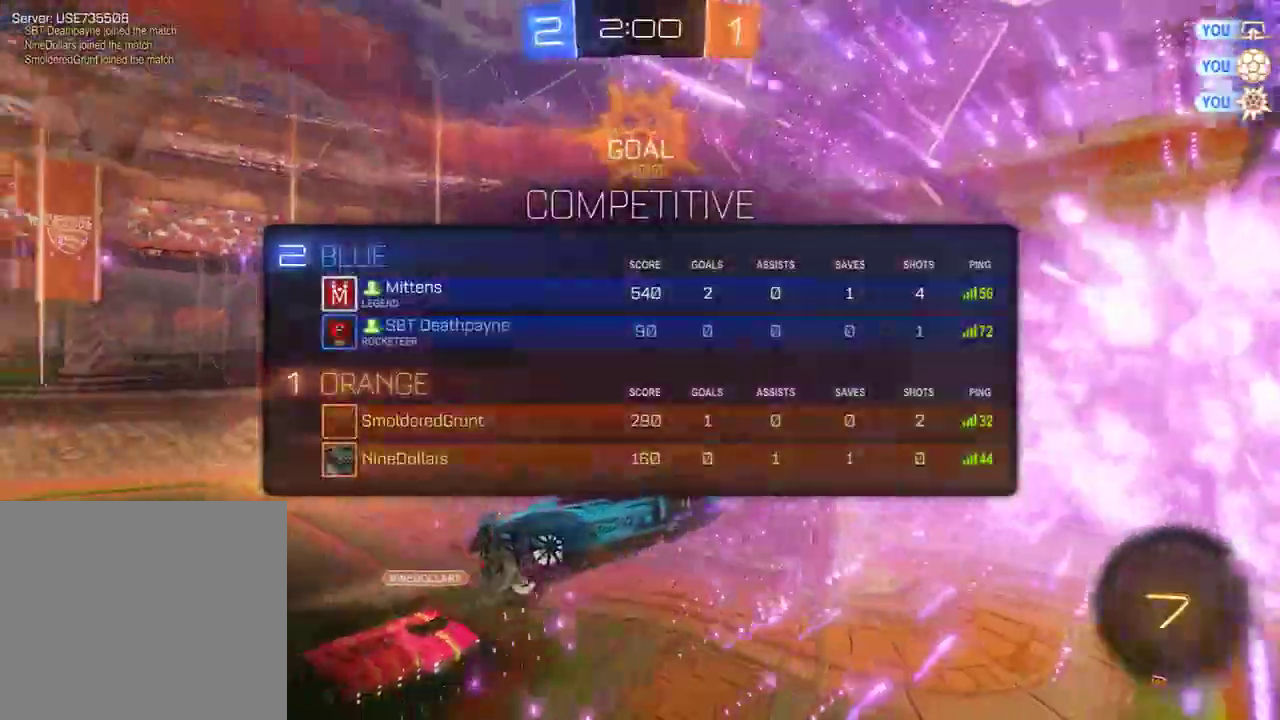
{"buttons": ["L1"], "left_stick": "right", "right_stick": "center", "events": []}
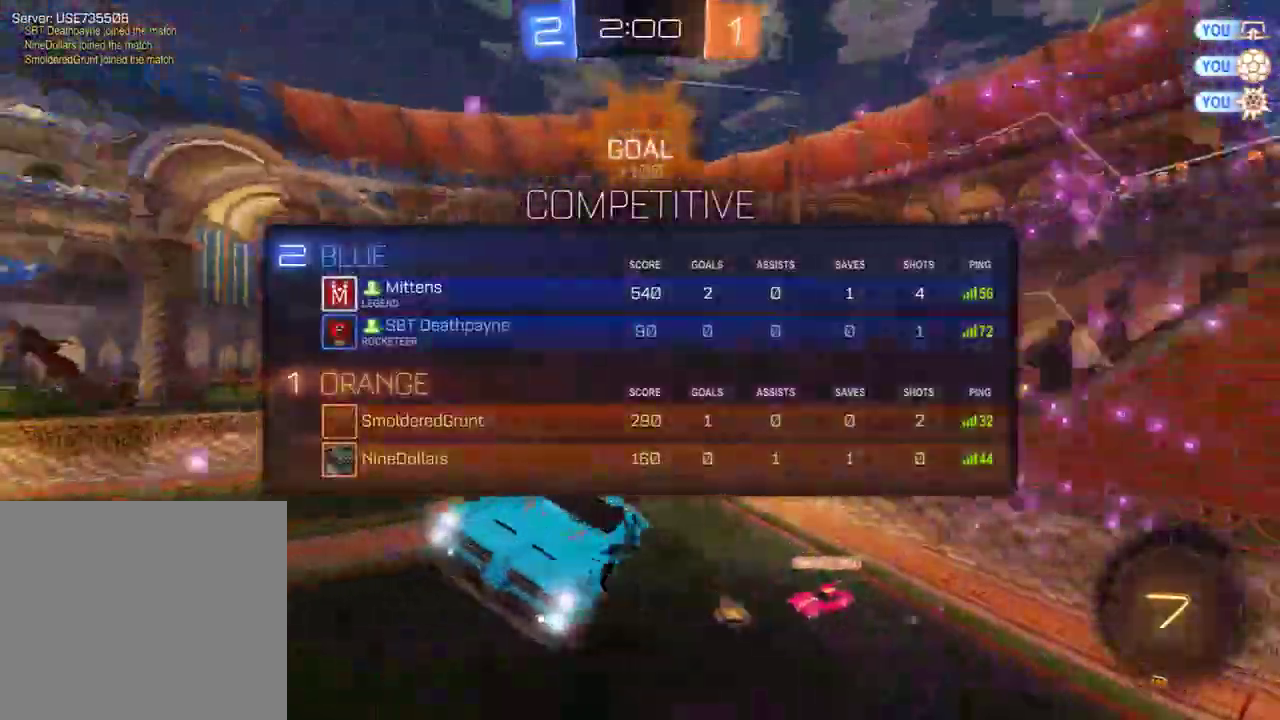
{"buttons": ["B", "L1"], "left_stick": "right", "right_stick": "center", "events": [[17, "B", "down"], [50, "R1", "down"], [83, "R2", "down"], [483, "R1", "up"], [483, "R2", "up"]]}
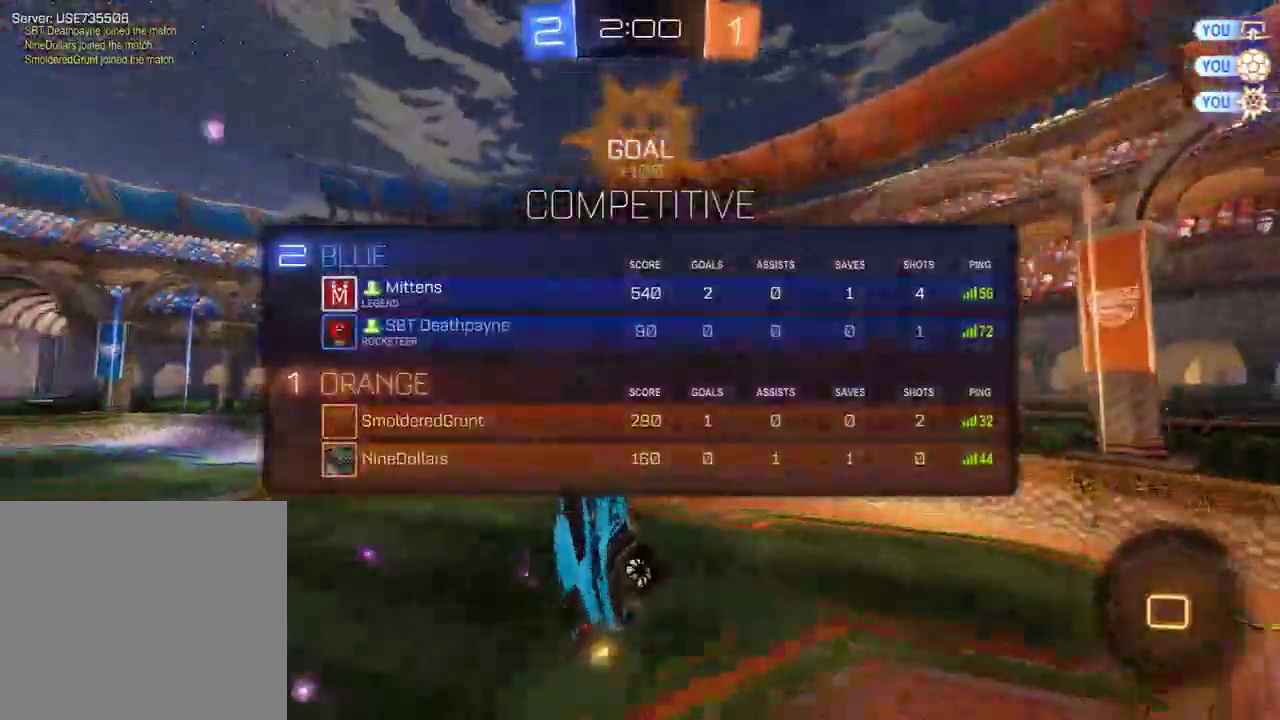
{"buttons": [], "left_stick": "right", "right_stick": "center", "events": [[50, "R2", "down"], [50, "Y", "down"], [67, "R1", "down"], [117, "L1", "up"], [133, "R2", "up"], [167, "R1", "up"], [167, "Y", "up"], [200, "B", "up"]]}
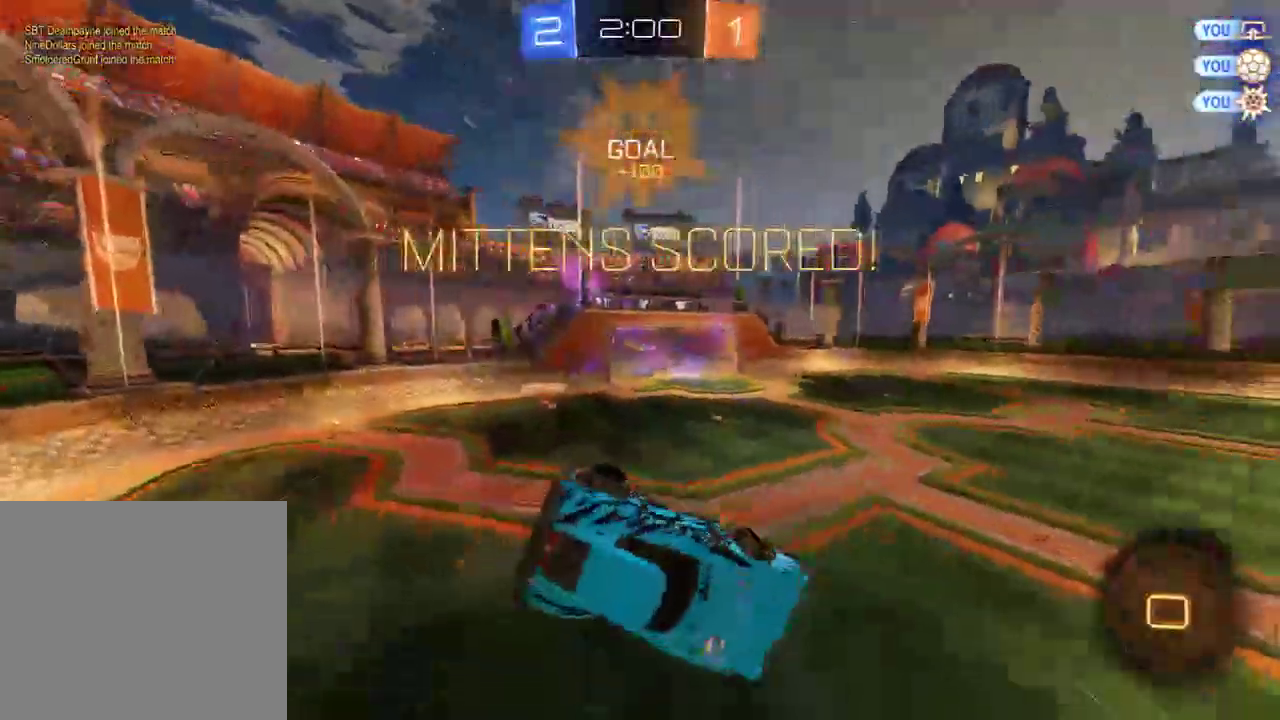
{"buttons": ["B", "L2"], "left_stick": "down-left", "right_stick": "center", "events": [[67, "Y", "down"], [67, "left_stick", "center"], [167, "L2", "down"], [167, "Y", "up"], [167, "left_stick", "left"], [300, "left_stick", "down-left"], [333, "L2", "up"], [400, "L2", "down"], [433, "B", "down"]]}
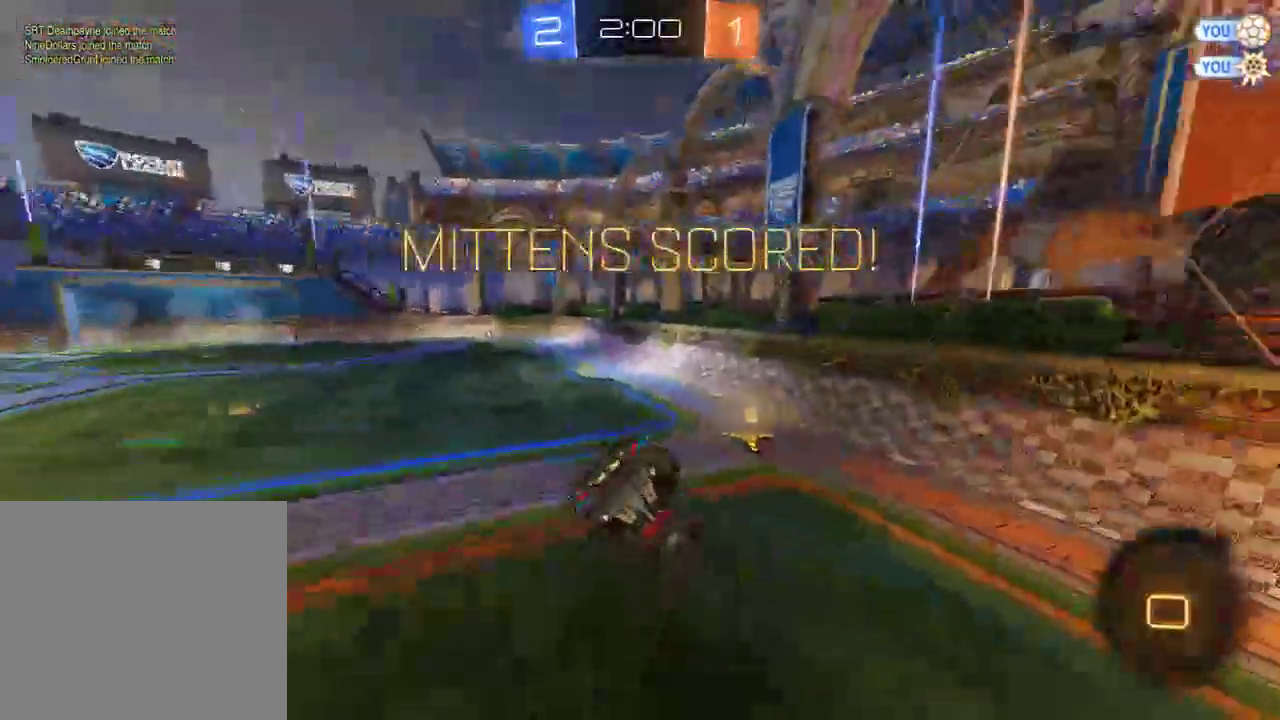
{"buttons": ["A", "B", "L2", "R2"], "left_stick": "up-left", "right_stick": "center", "events": [[33, "L2", "up"], [133, "L2", "down"], [167, "left_stick", "right"], [233, "X", "down"], [333, "L2", "up"], [367, "X", "up"], [367, "left_stick", "up-left"], [433, "R2", "down"], [467, "L2", "down"], [500, "A", "down"]]}
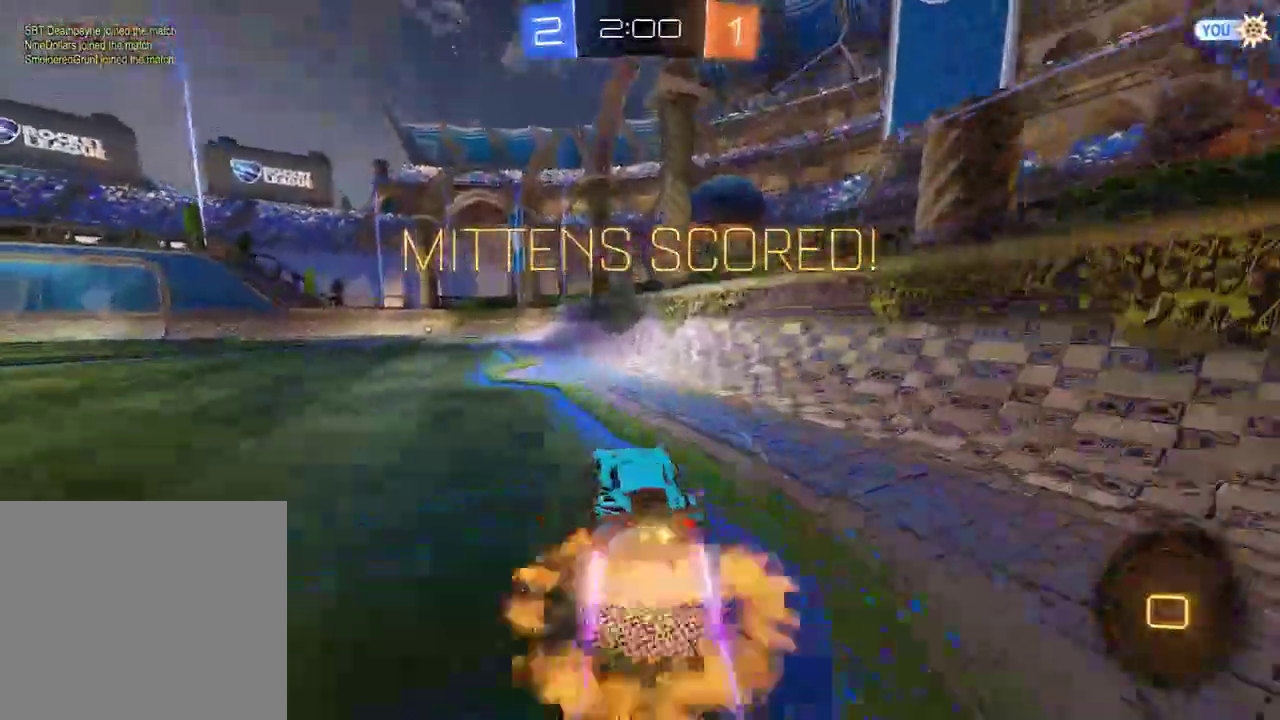
{"buttons": ["A", "L2"], "left_stick": "center", "right_stick": "center", "events": [[33, "L3", "down"], [33, "left_stick", "left"], [67, "A", "up"], [100, "A", "down"], [133, "L3", "up"], [133, "left_stick", "up-left"], [233, "A", "up"], [250, "R2", "up"], [267, "left_stick", "center"], [283, "B", "up"], [417, "A", "down"]]}
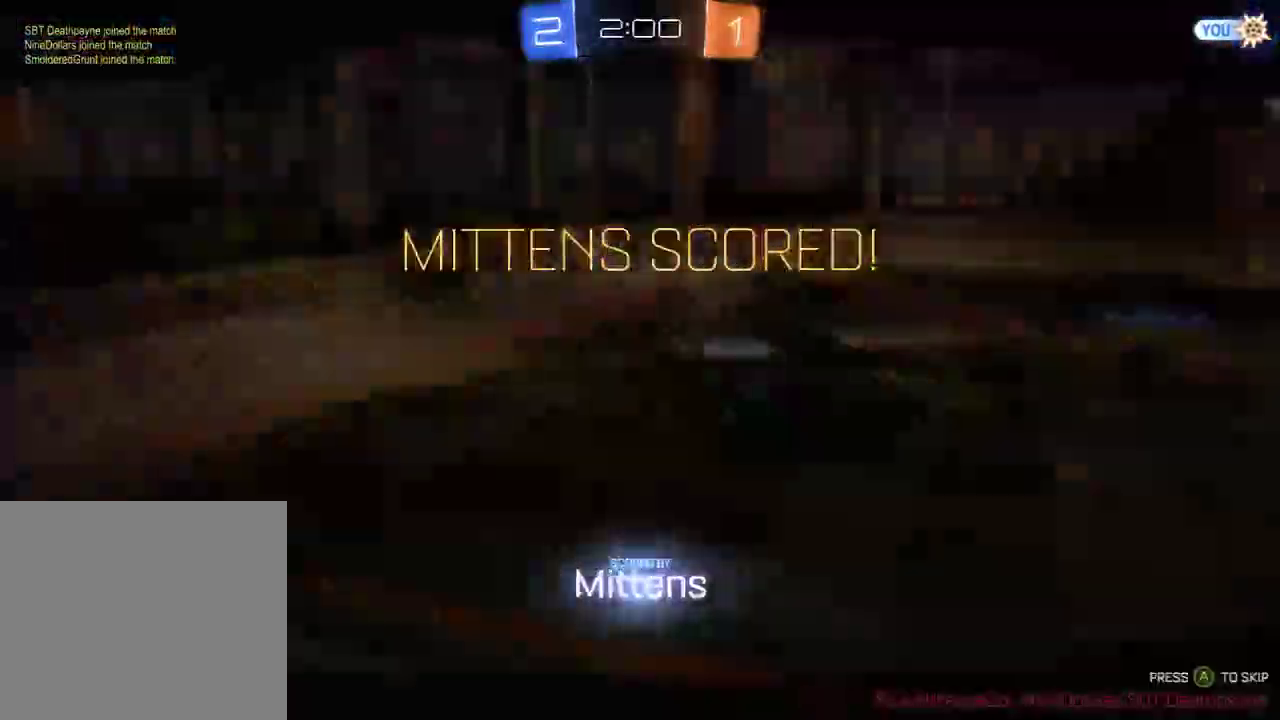
{"buttons": [], "left_stick": "center", "right_stick": "center", "events": [[17, "A", "up"], [17, "left_stick", "up-left"], [50, "A", "down"], [150, "A", "up"], [150, "L2", "up"], [150, "left_stick", "center"], [217, "A", "down"], [317, "A", "up"], [383, "A", "down"], [483, "A", "up"]]}